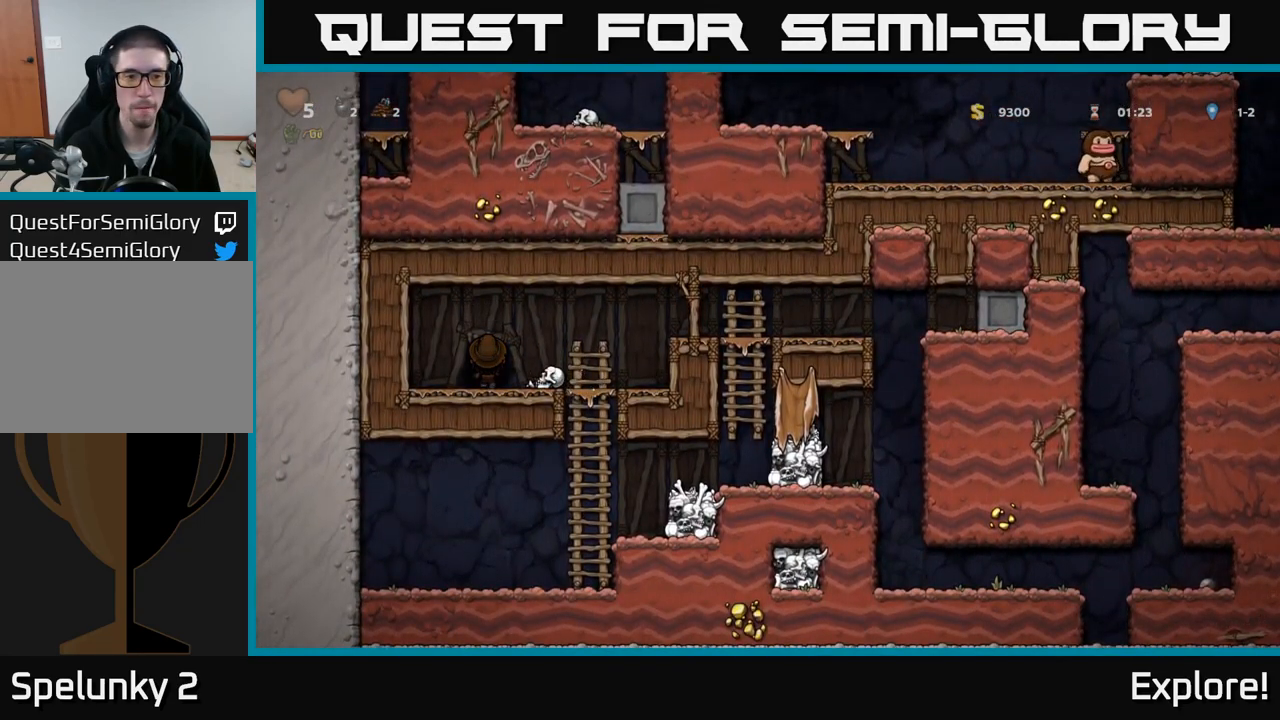
Gameplay with a controller (Xbox layout); each line is a JSON object with the inputs held at the frame after it. "events" lists button and stick changes between this image and that frame as [ms after this image, input, new state], when the widget could be followed in between. Not read: left_stick.
{"buttons": [], "right_stick": "center", "events": []}
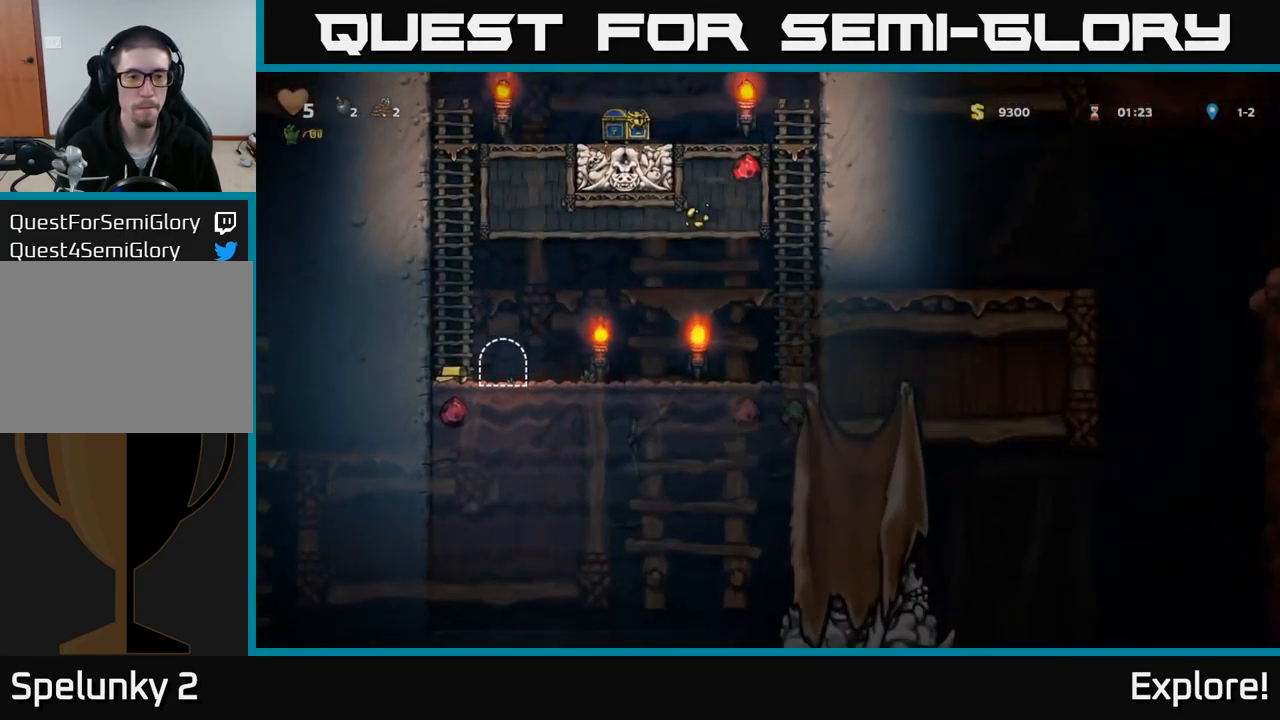
{"buttons": ["DPAD_LEFT"], "right_stick": "center", "events": [[267, "DPAD_LEFT", "down"]]}
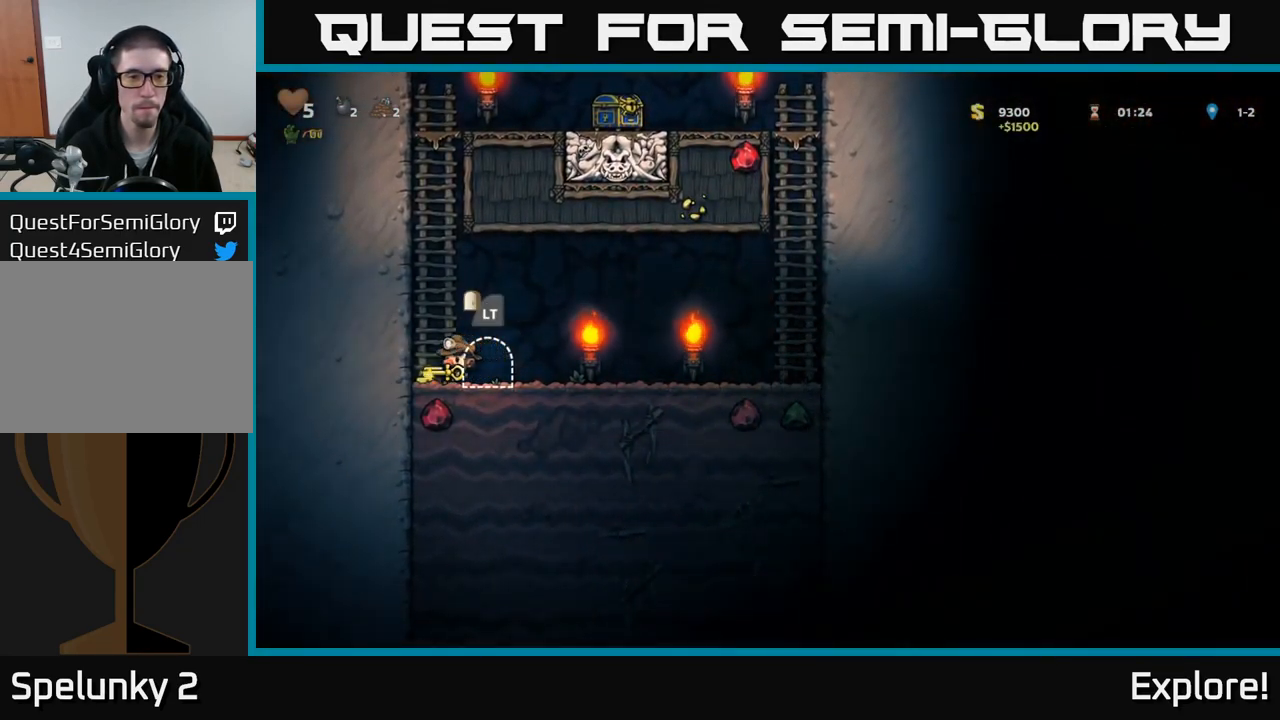
{"buttons": ["DPAD_UP"], "right_stick": "center", "events": [[84, "A", "down"], [117, "DPAD_UP", "down"], [134, "DPAD_LEFT", "up"], [234, "A", "up"], [300, "A", "down"], [450, "A", "up"]]}
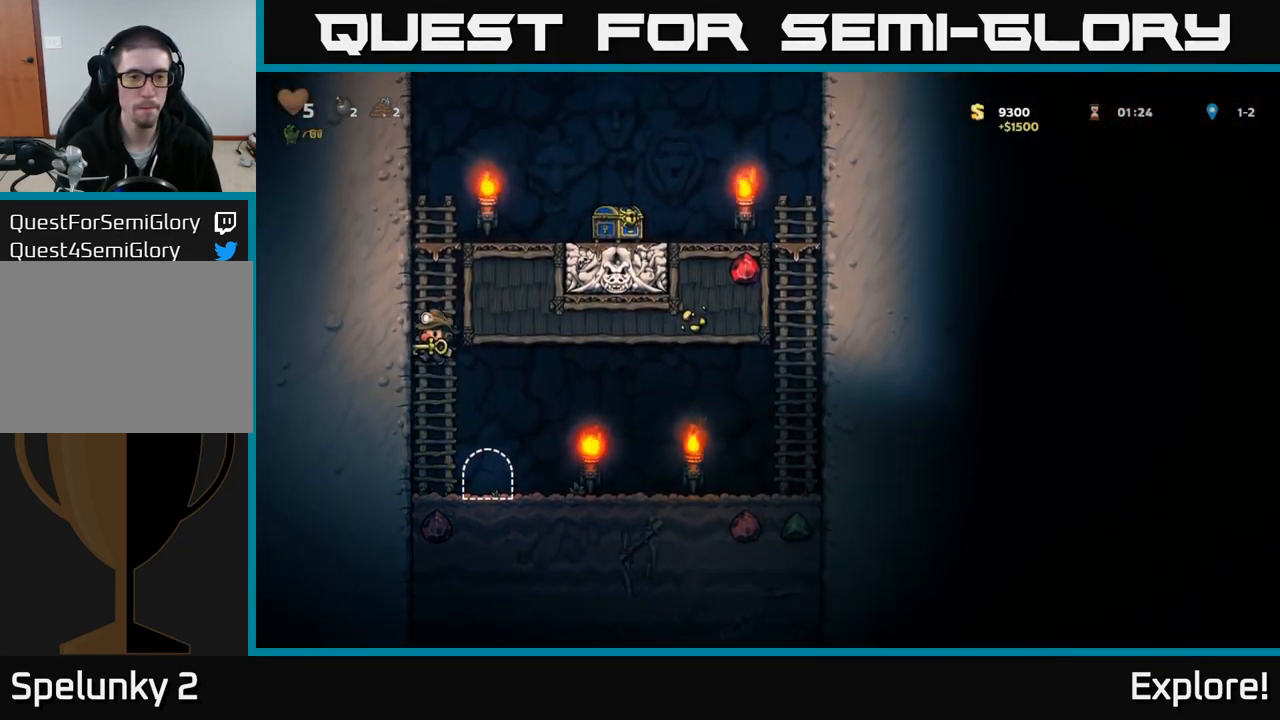
{"buttons": ["A", "DPAD_RIGHT"], "right_stick": "center", "events": [[84, "A", "down"], [200, "A", "up"], [350, "A", "down"], [384, "DPAD_RIGHT", "down"], [400, "DPAD_UP", "up"]]}
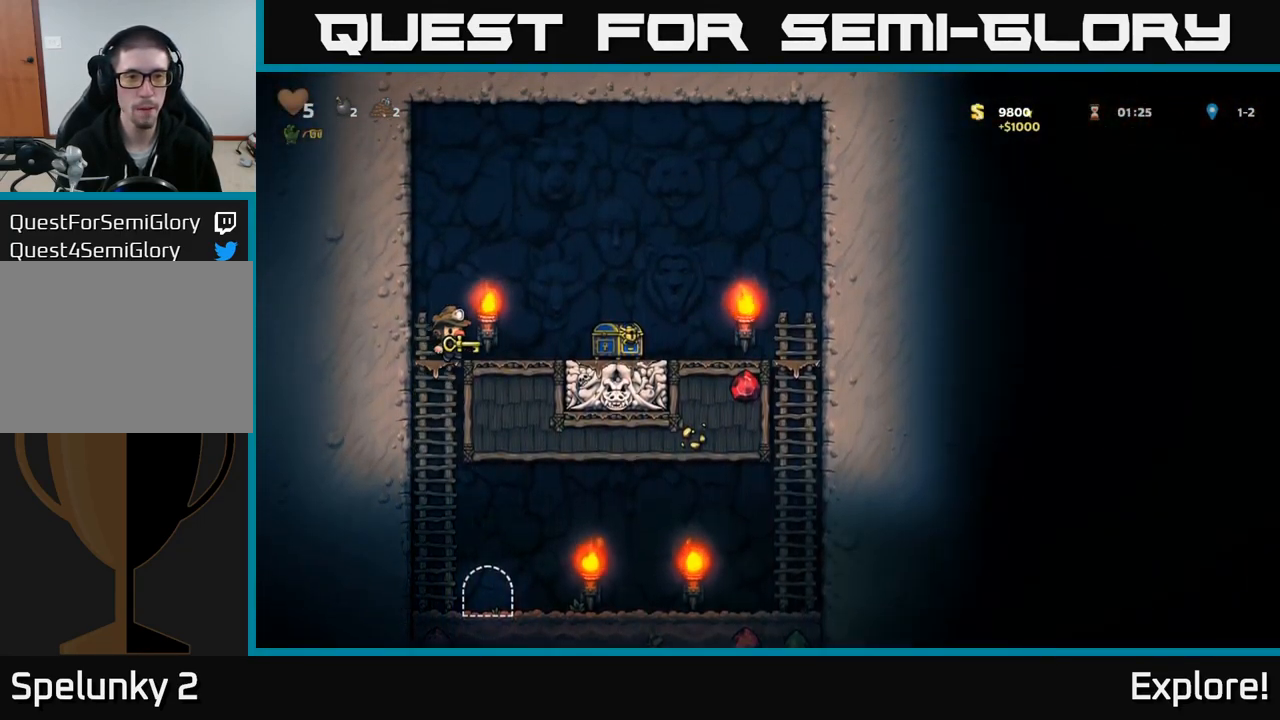
{"buttons": ["DPAD_LEFT"], "right_stick": "center", "events": [[50, "A", "up"], [416, "DPAD_RIGHT", "up"], [450, "DPAD_LEFT", "down"]]}
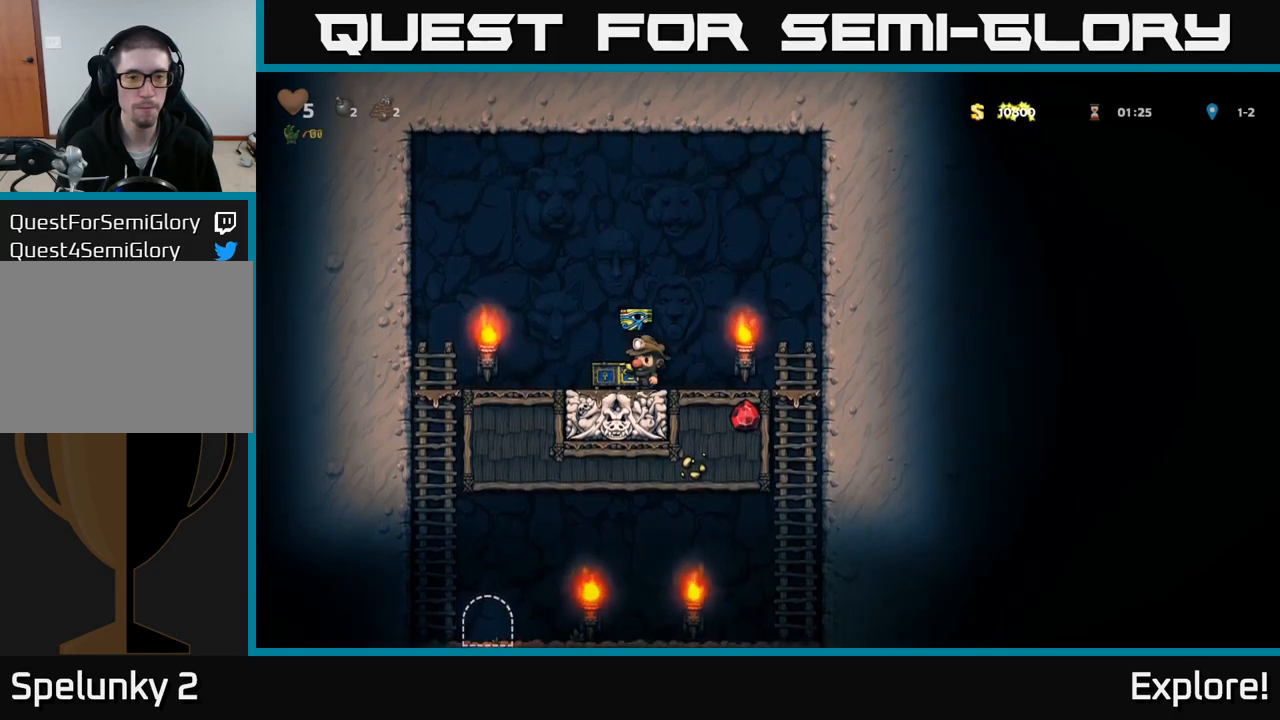
{"buttons": ["DPAD_RIGHT"], "right_stick": "center", "events": [[100, "A", "down"], [216, "A", "up"], [316, "DPAD_LEFT", "up"], [350, "DPAD_RIGHT", "down"]]}
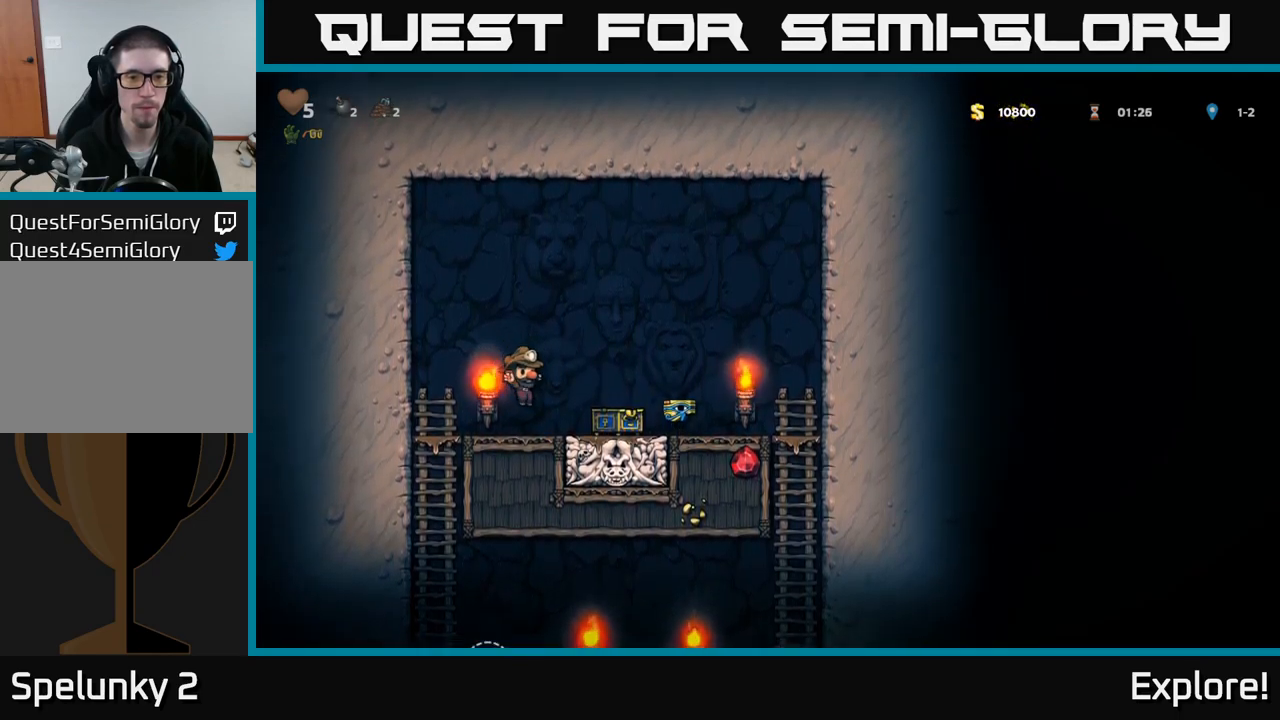
{"buttons": ["DPAD_RIGHT"], "right_stick": "center", "events": []}
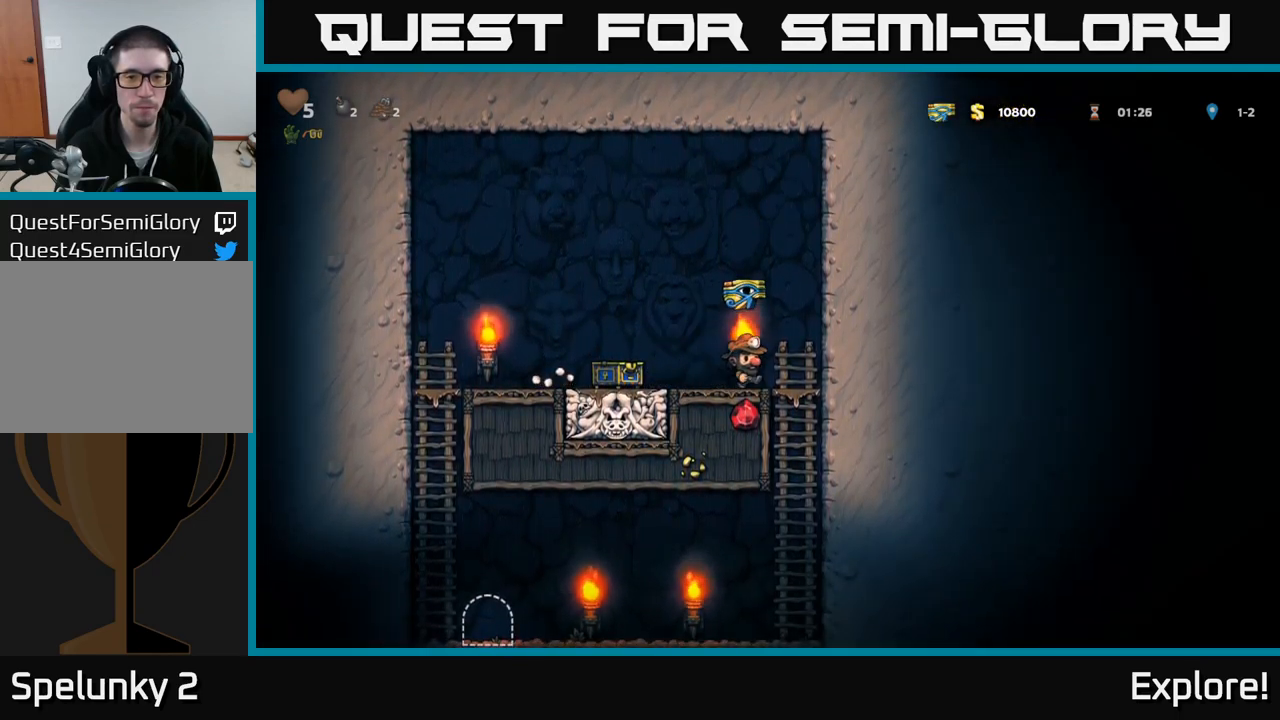
{"buttons": ["DPAD_LEFT"], "right_stick": "center", "events": [[83, "DPAD_DOWN", "down"], [100, "DPAD_RIGHT", "up"], [150, "A", "down"], [250, "A", "up"], [250, "DPAD_DOWN", "up"], [350, "DPAD_LEFT", "down"]]}
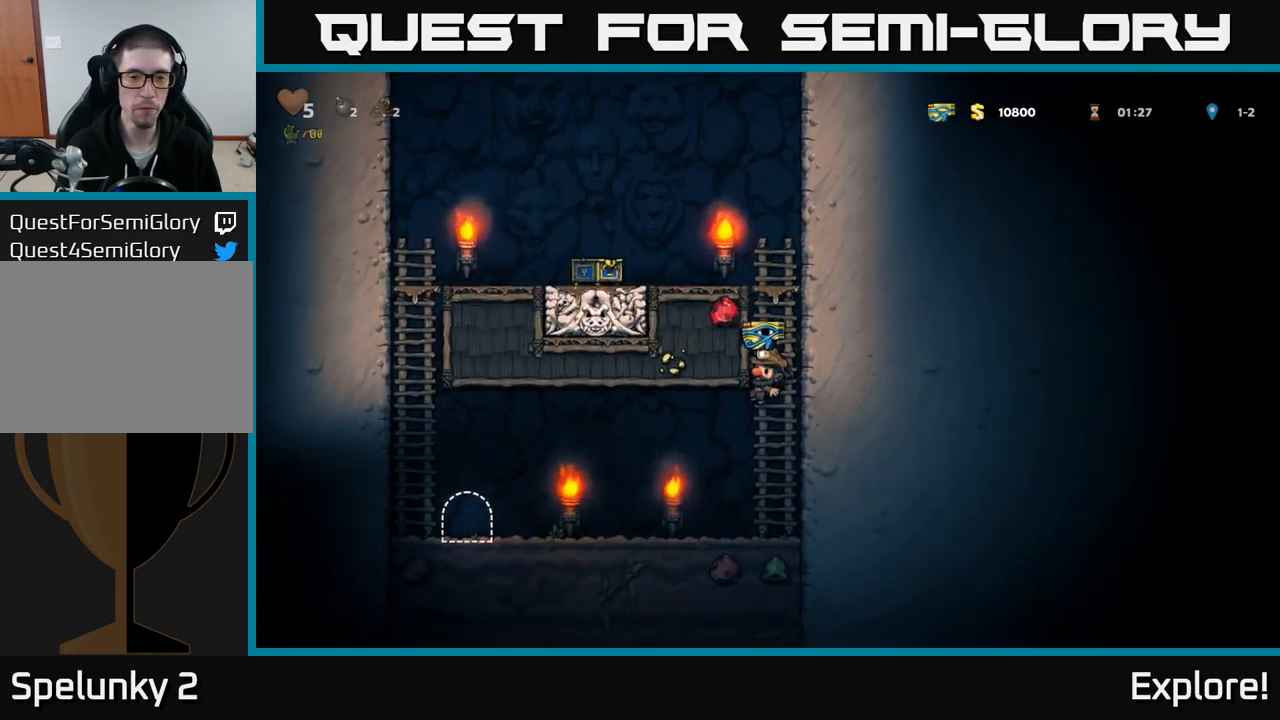
{"buttons": [], "right_stick": "center", "events": [[133, "A", "down"], [216, "A", "up"], [383, "DPAD_LEFT", "up"]]}
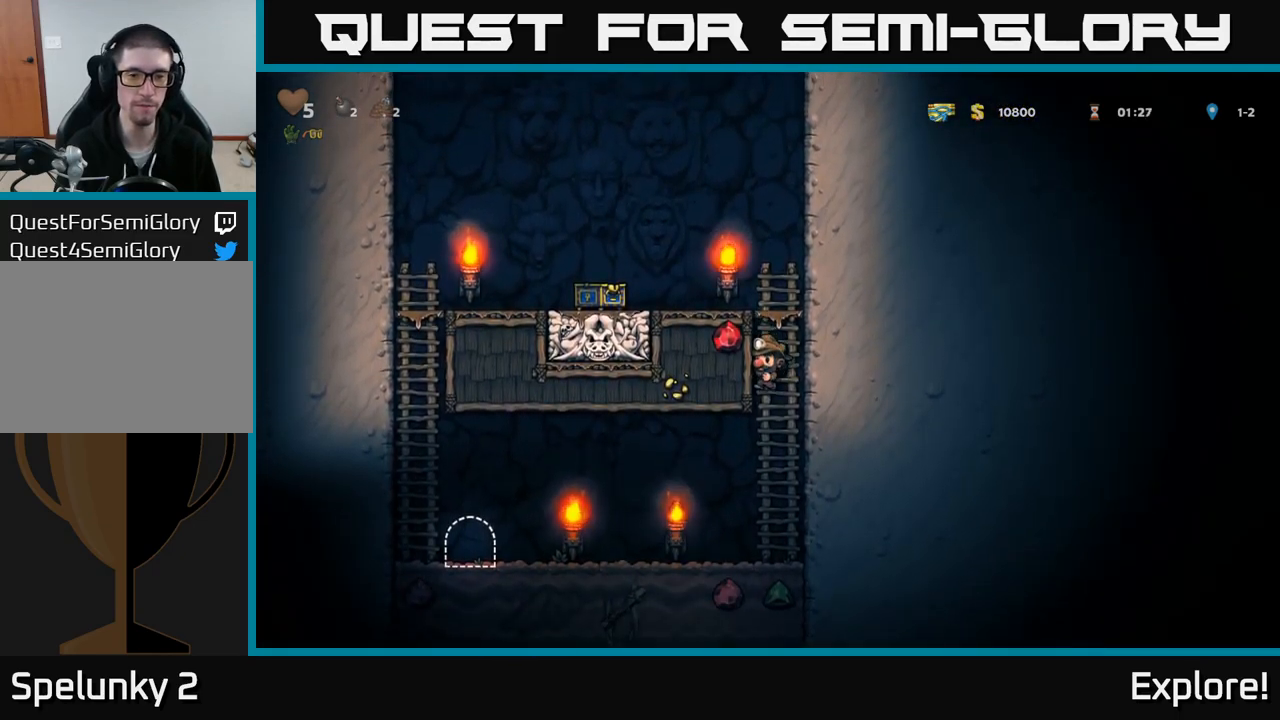
{"buttons": ["A", "DPAD_LEFT"], "right_stick": "center", "events": [[333, "DPAD_LEFT", "down"], [483, "A", "down"]]}
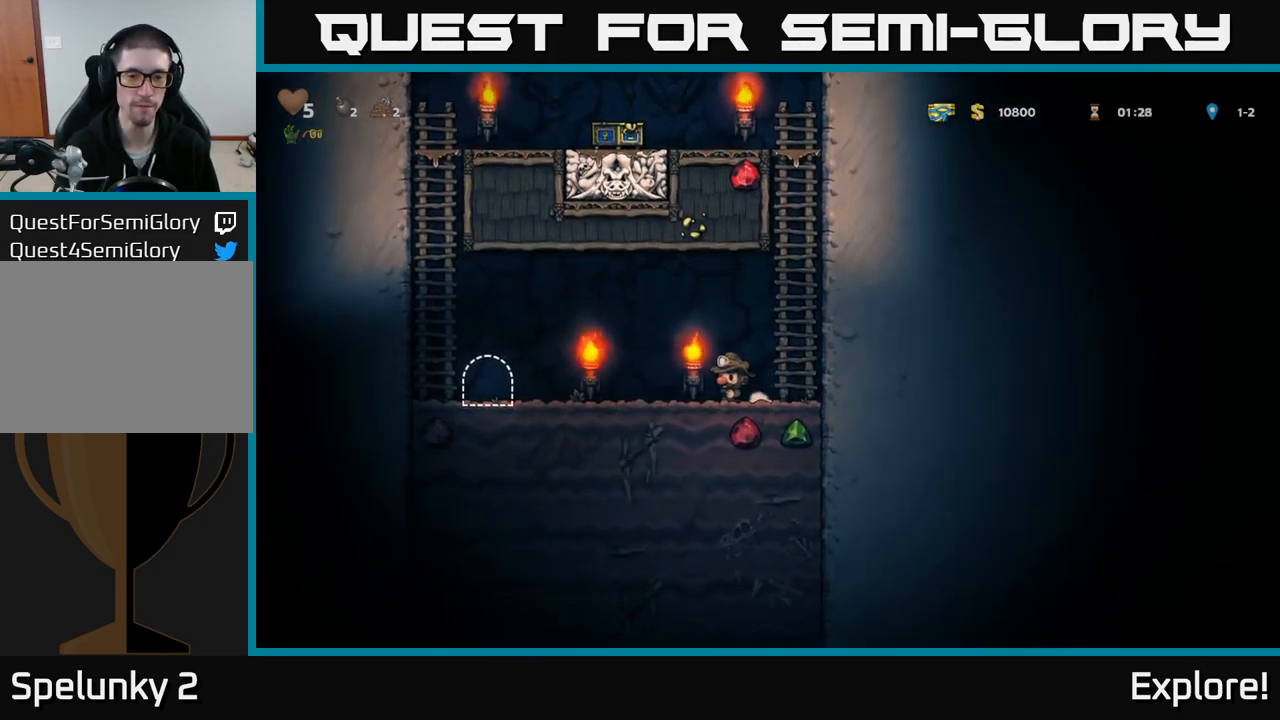
{"buttons": [], "right_stick": "center", "events": [[66, "A", "up"], [450, "DPAD_LEFT", "up"]]}
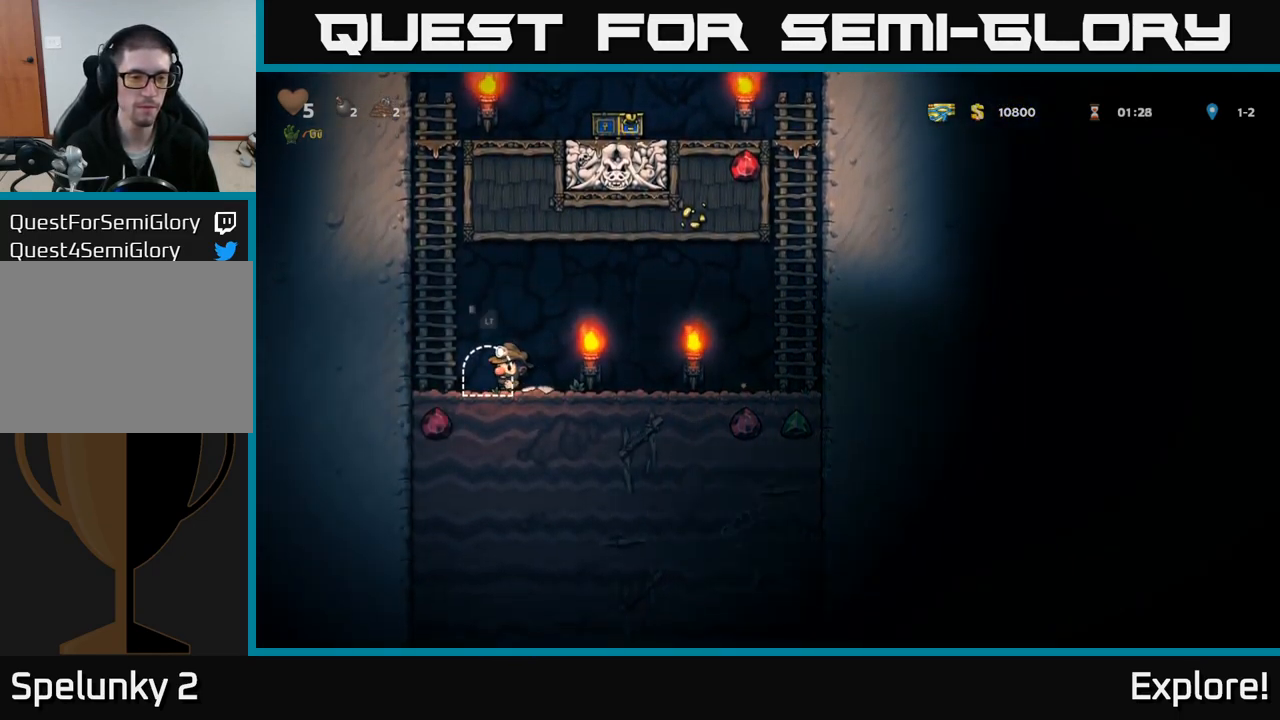
{"buttons": ["L2"], "right_stick": "center", "events": [[33, "L2", "down"], [100, "L2", "up"], [183, "L2", "down"], [250, "L2", "up"], [333, "L2", "down"], [416, "L2", "up"], [500, "L2", "down"]]}
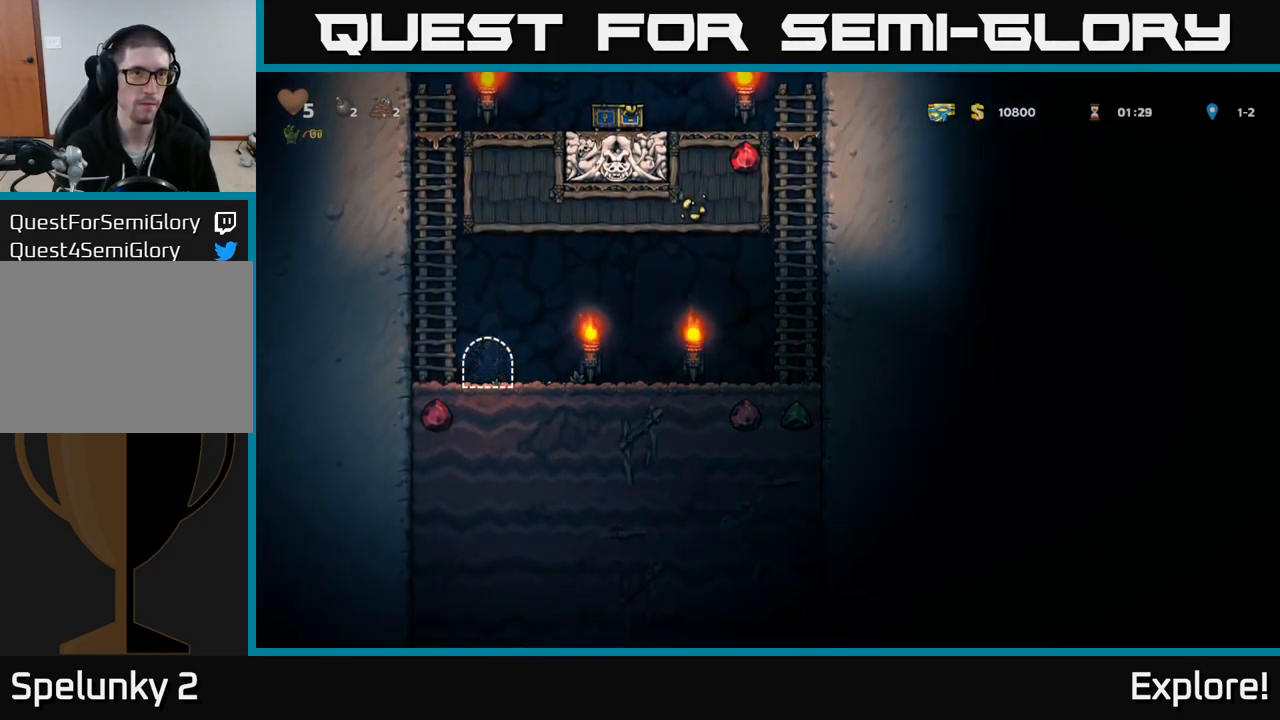
{"buttons": [], "right_stick": "center", "events": [[100, "L2", "up"]]}
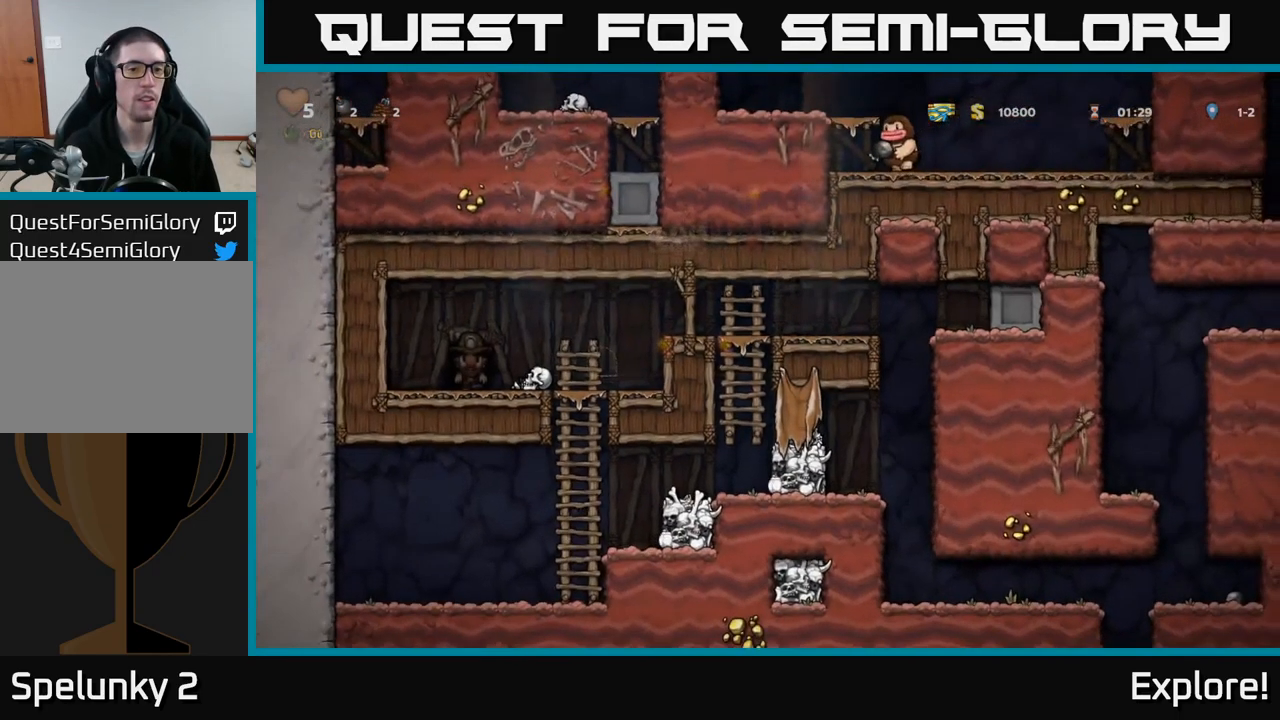
{"buttons": ["DPAD_RIGHT"], "right_stick": "center", "events": [[233, "DPAD_RIGHT", "down"]]}
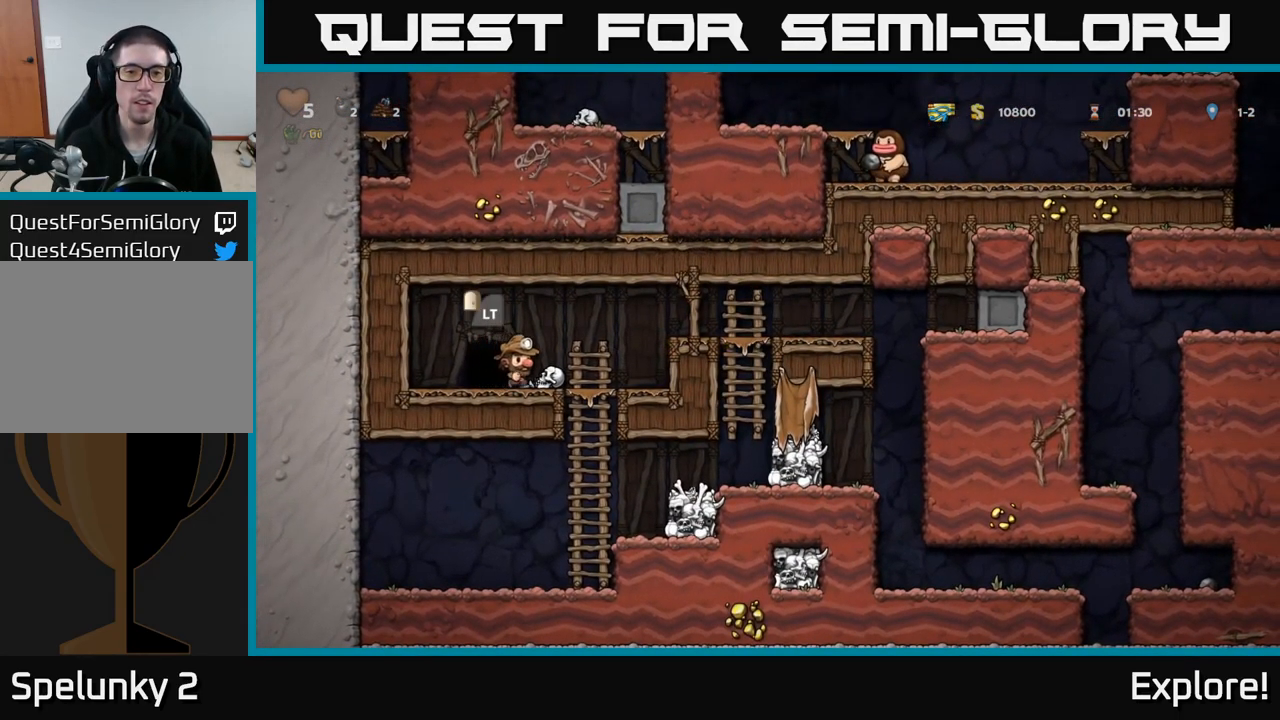
{"buttons": ["DPAD_RIGHT"], "right_stick": "center", "events": [[83, "A", "down"], [267, "A", "up"]]}
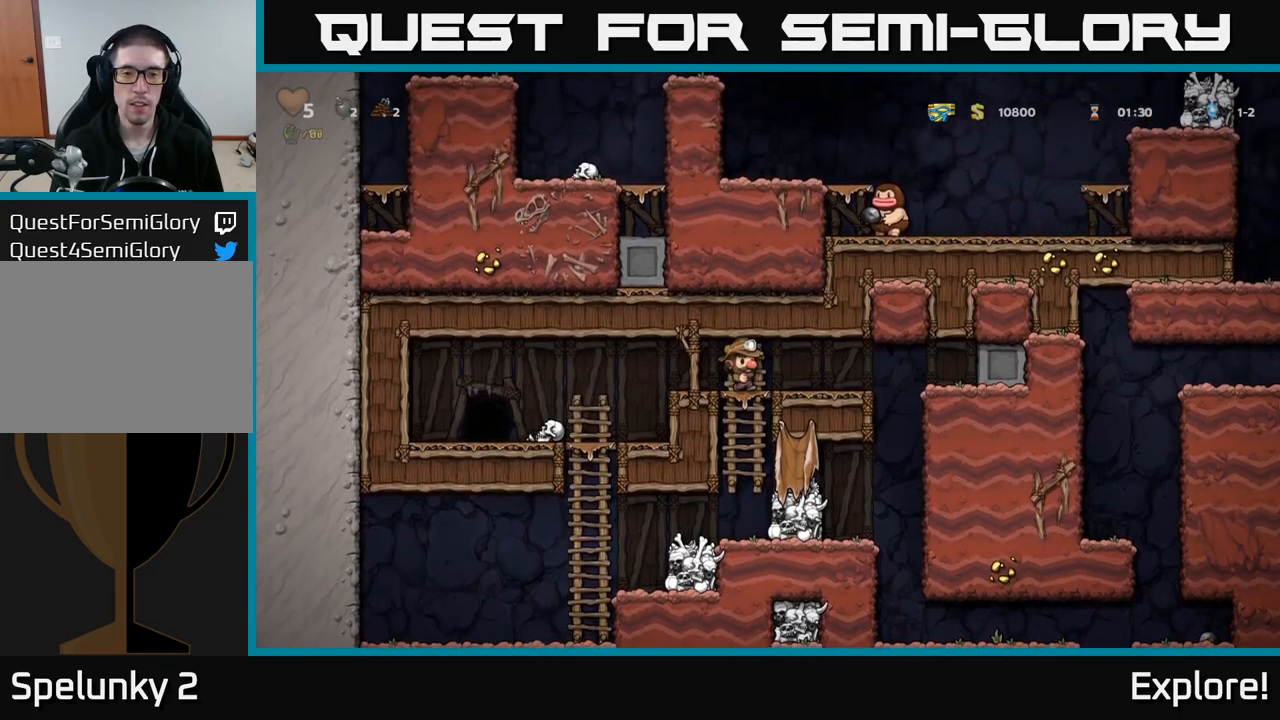
{"buttons": [], "right_stick": "center", "events": [[250, "DPAD_RIGHT", "up"]]}
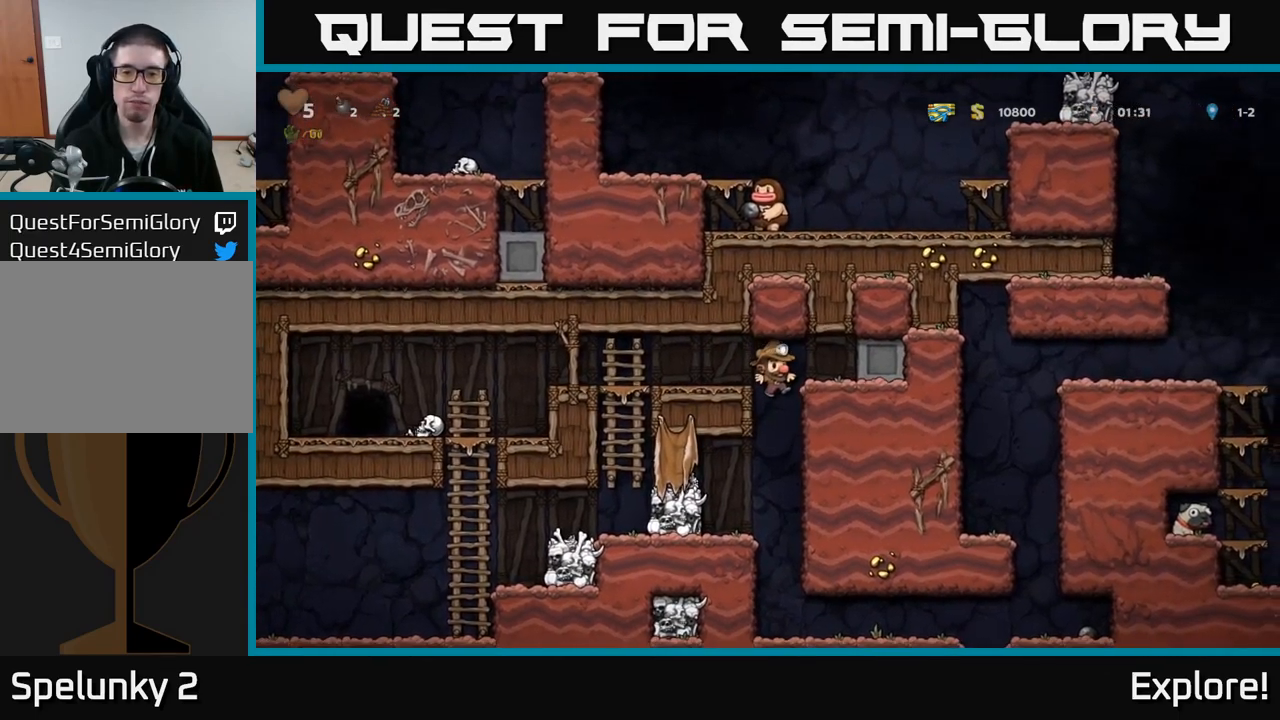
{"buttons": ["DPAD_RIGHT"], "right_stick": "center", "events": [[417, "DPAD_RIGHT", "down"]]}
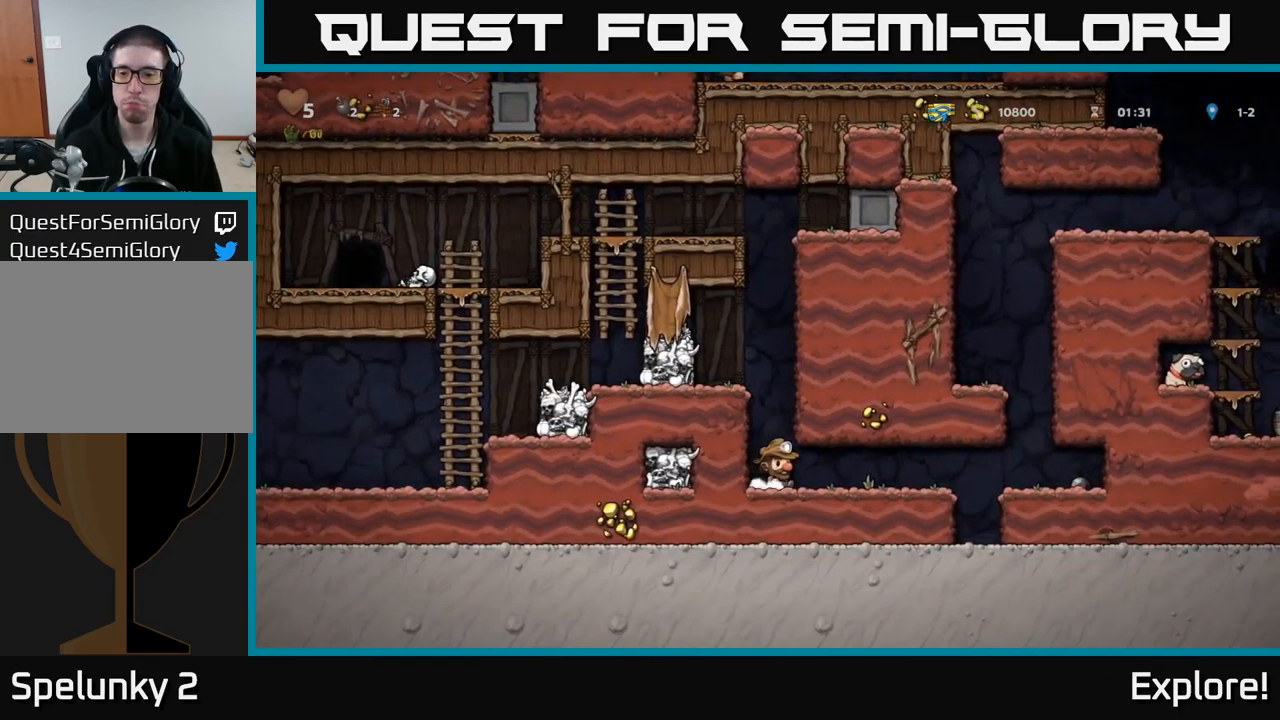
{"buttons": ["DPAD_RIGHT"], "right_stick": "center", "events": []}
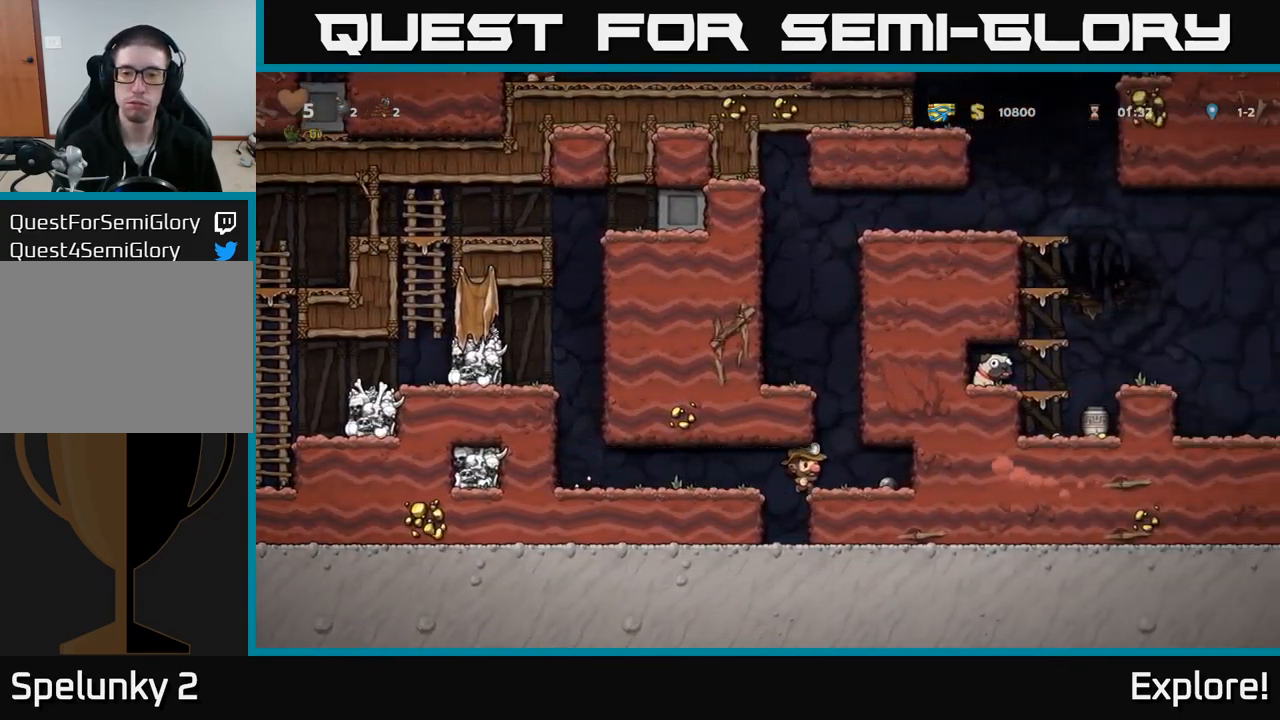
{"buttons": [], "right_stick": "center", "events": [[100, "DPAD_DOWN", "down"], [117, "DPAD_RIGHT", "up"], [183, "X", "down"], [250, "DPAD_DOWN", "up"], [267, "X", "up"], [317, "DPAD_LEFT", "down"], [367, "DPAD_LEFT", "up"]]}
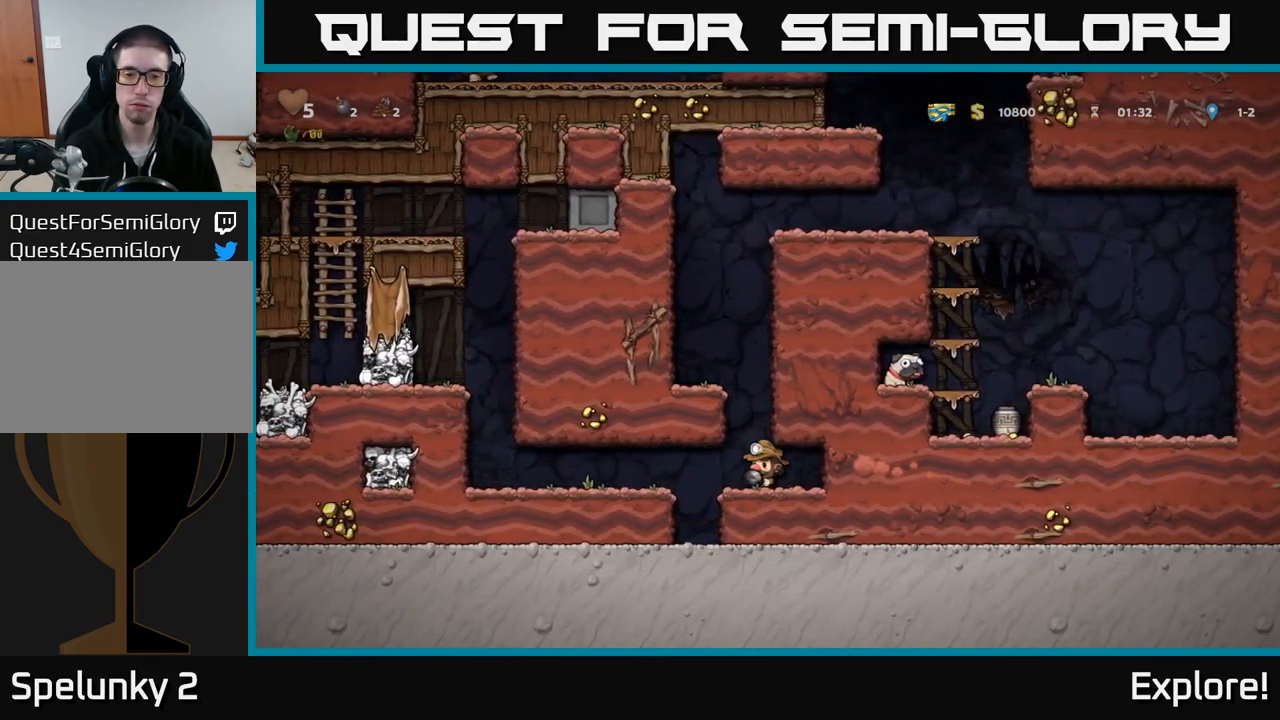
{"buttons": ["DPAD_LEFT"], "right_stick": "center", "events": [[117, "DPAD_LEFT", "down"], [183, "DPAD_LEFT", "up"], [233, "A", "down"], [450, "DPAD_LEFT", "down"], [467, "A", "up"]]}
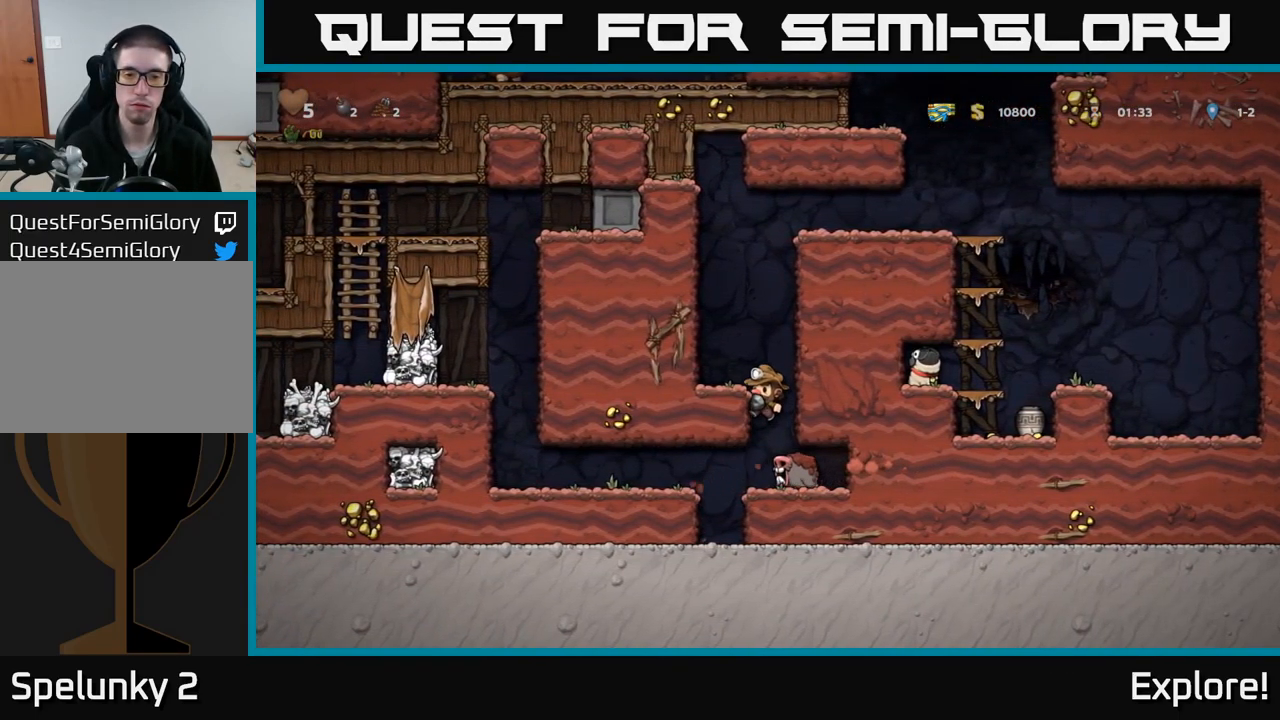
{"buttons": ["DPAD_RIGHT"], "right_stick": "center", "events": [[117, "A", "down"], [233, "A", "up"], [350, "DPAD_LEFT", "up"], [500, "DPAD_RIGHT", "down"]]}
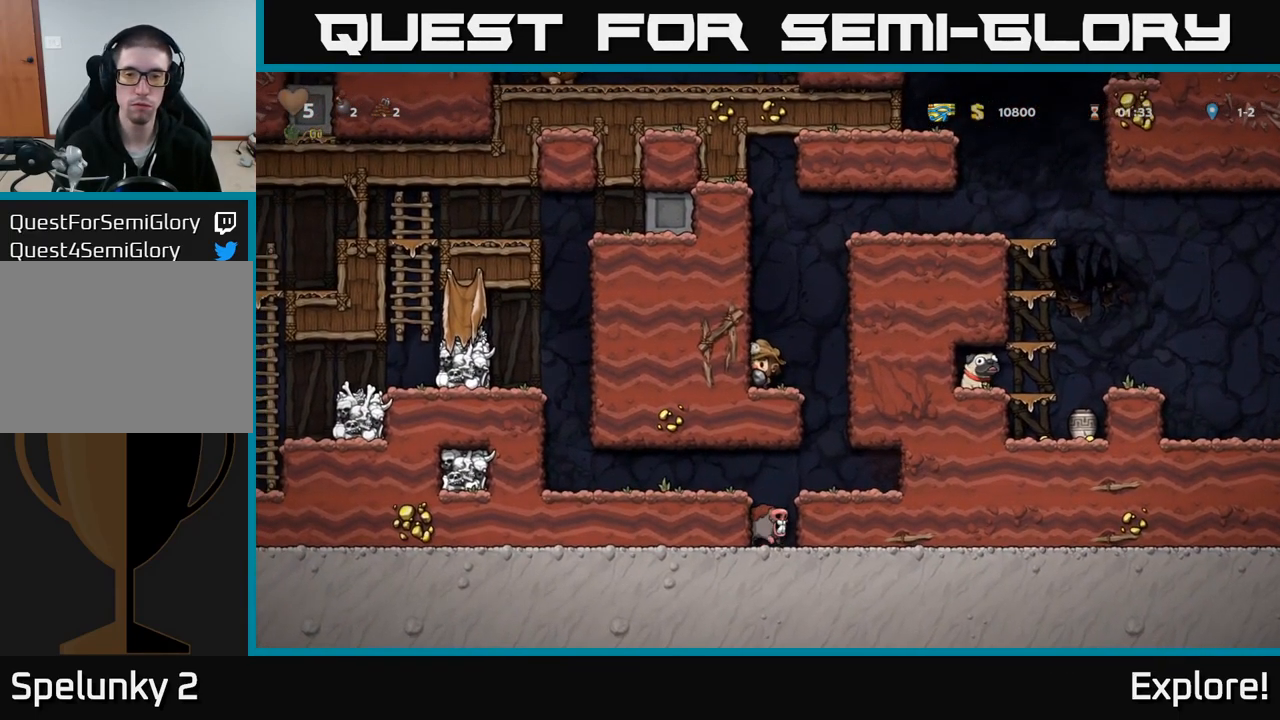
{"buttons": ["DPAD_RIGHT"], "right_stick": "center", "events": [[17, "A", "down"], [200, "A", "up"], [333, "A", "down"], [467, "A", "up"]]}
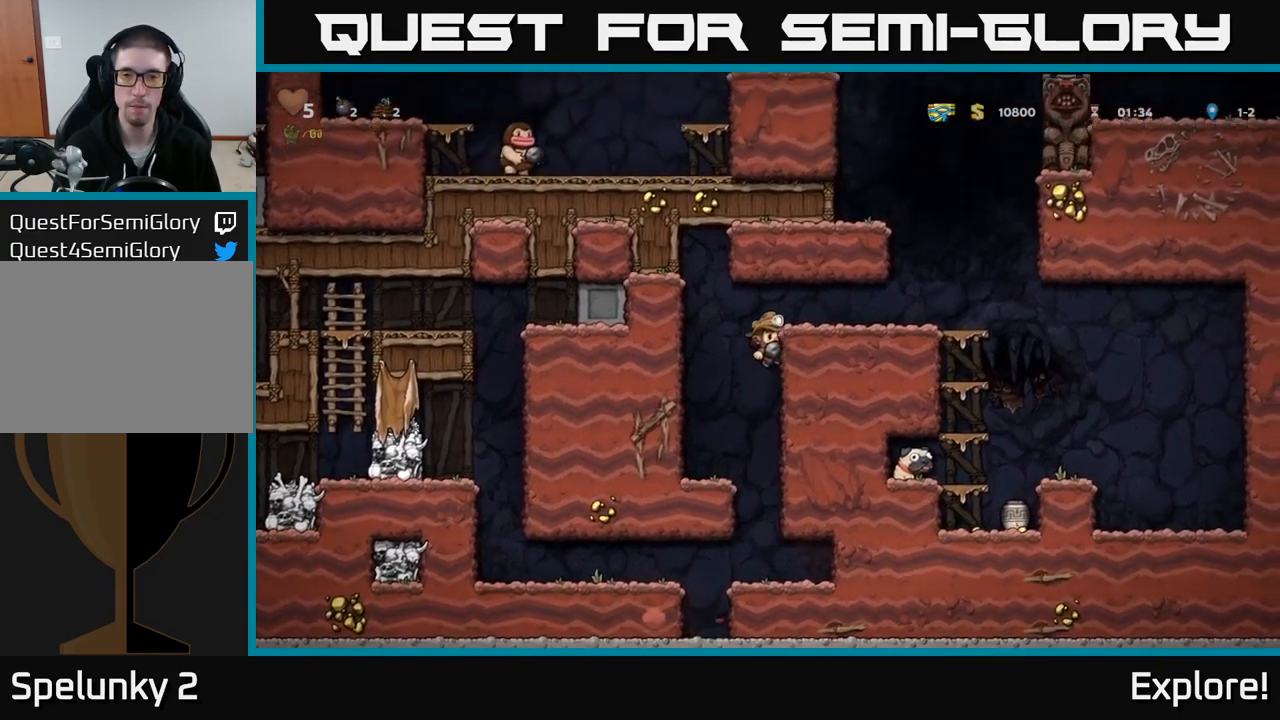
{"buttons": ["DPAD_RIGHT"], "right_stick": "center", "events": [[150, "A", "down"], [317, "A", "up"]]}
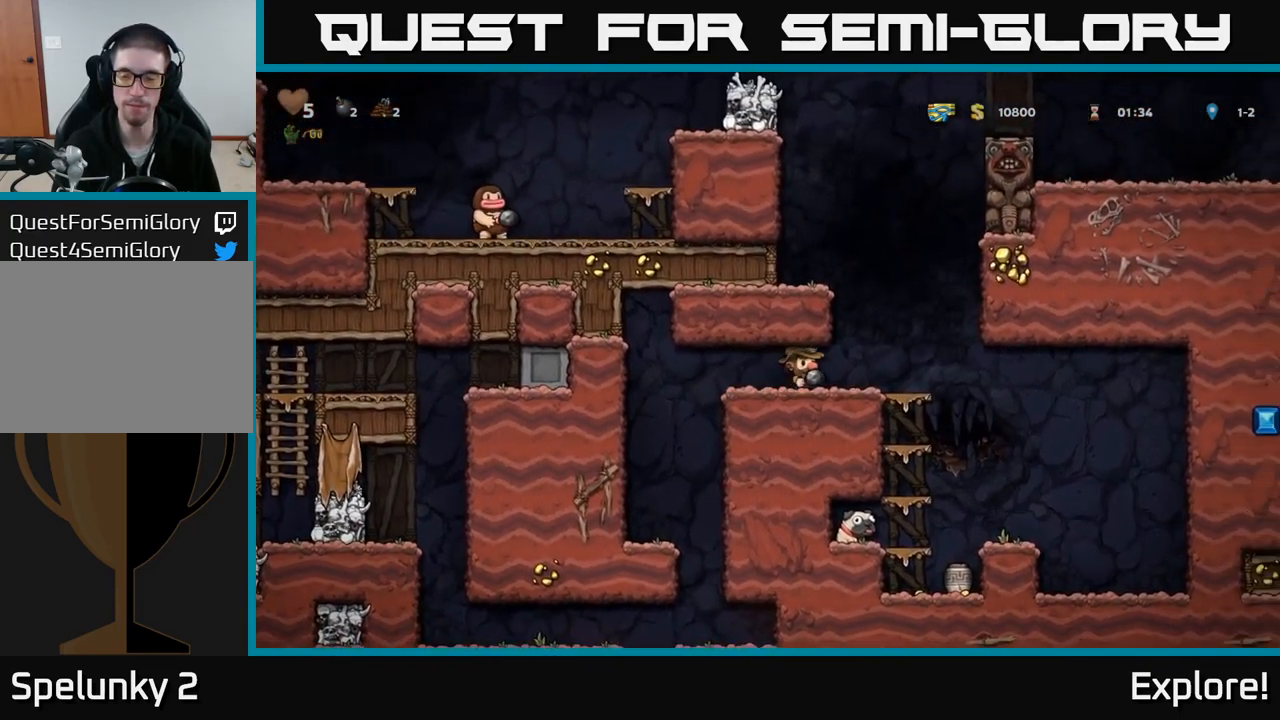
{"buttons": [], "right_stick": "center", "events": [[417, "DPAD_RIGHT", "up"]]}
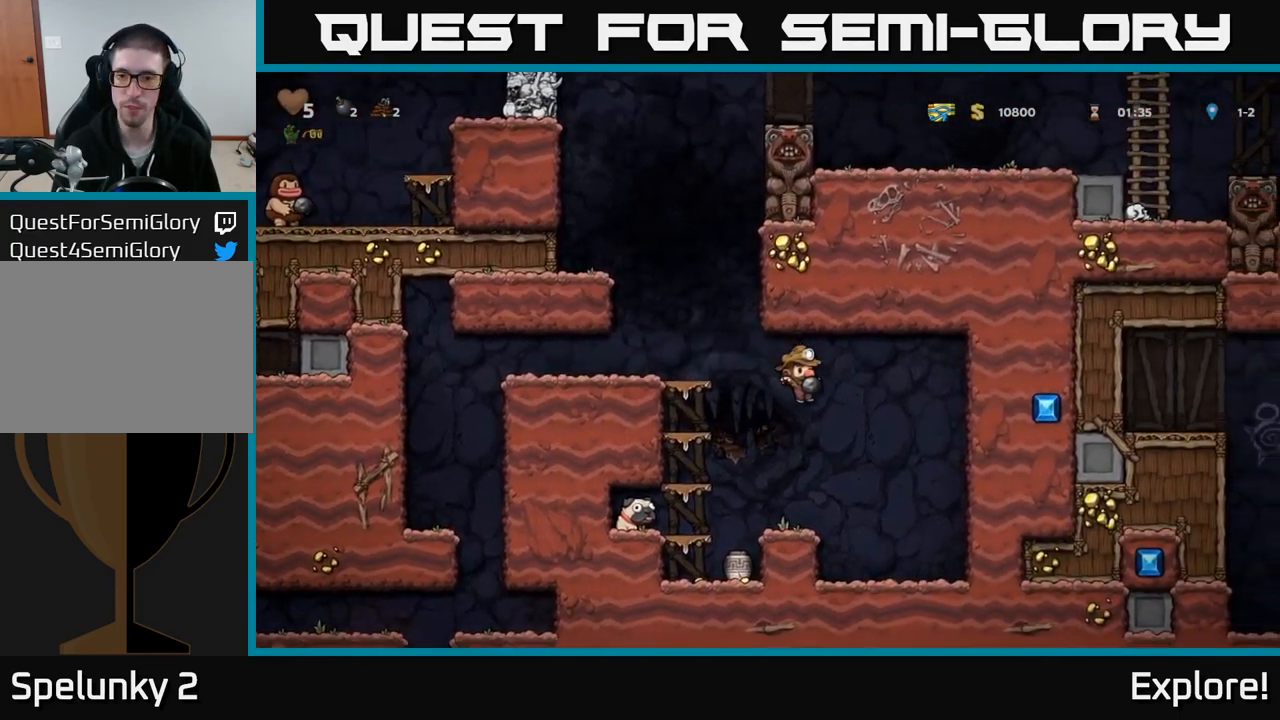
{"buttons": [], "right_stick": "center", "events": [[217, "DPAD_RIGHT", "down"], [500, "DPAD_RIGHT", "up"]]}
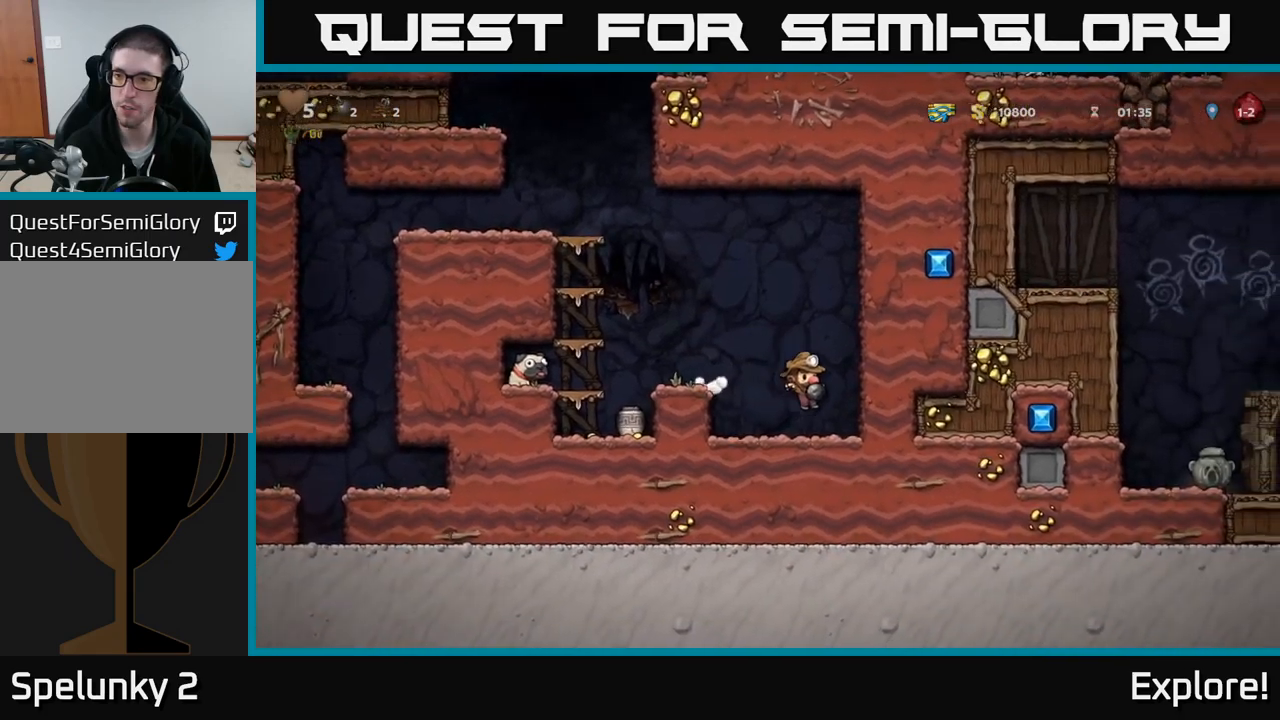
{"buttons": ["A", "DPAD_LEFT"], "right_stick": "center", "events": [[184, "DPAD_DOWN", "down"], [300, "X", "down"], [384, "X", "up"], [450, "DPAD_DOWN", "up"], [484, "A", "down"], [484, "DPAD_LEFT", "down"]]}
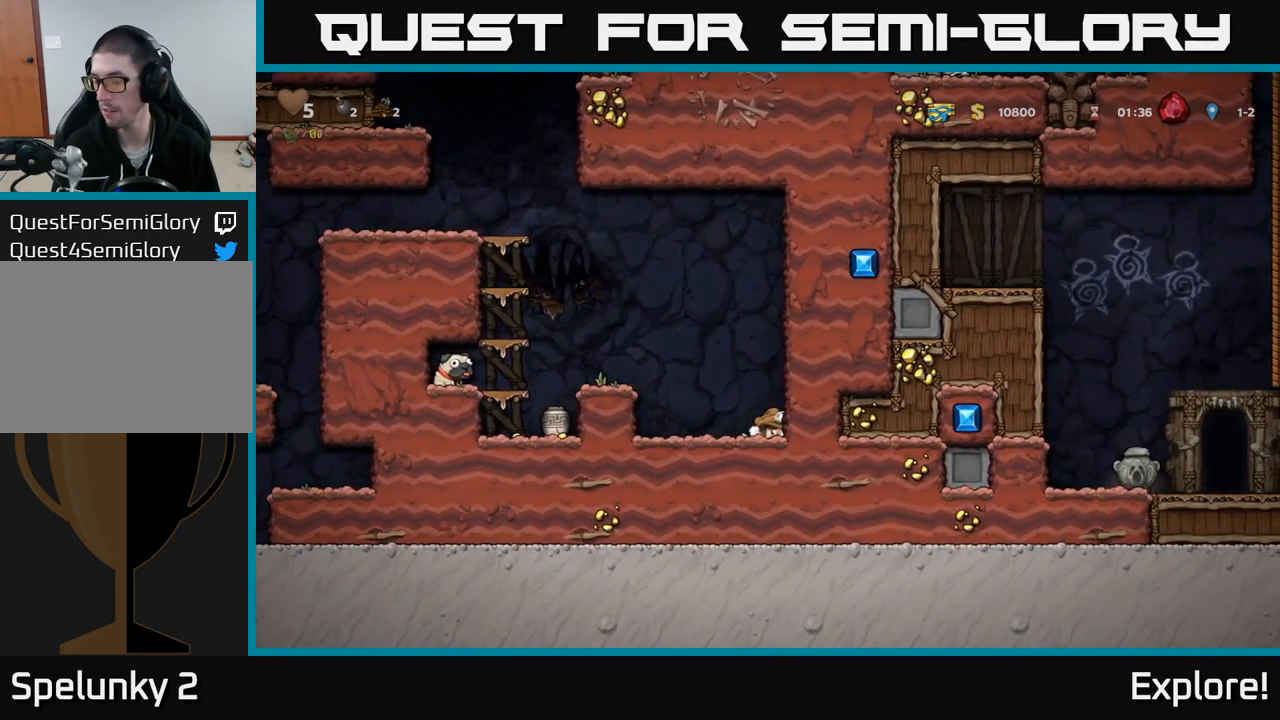
{"buttons": [], "right_stick": "center", "events": [[267, "A", "up"], [484, "DPAD_LEFT", "up"]]}
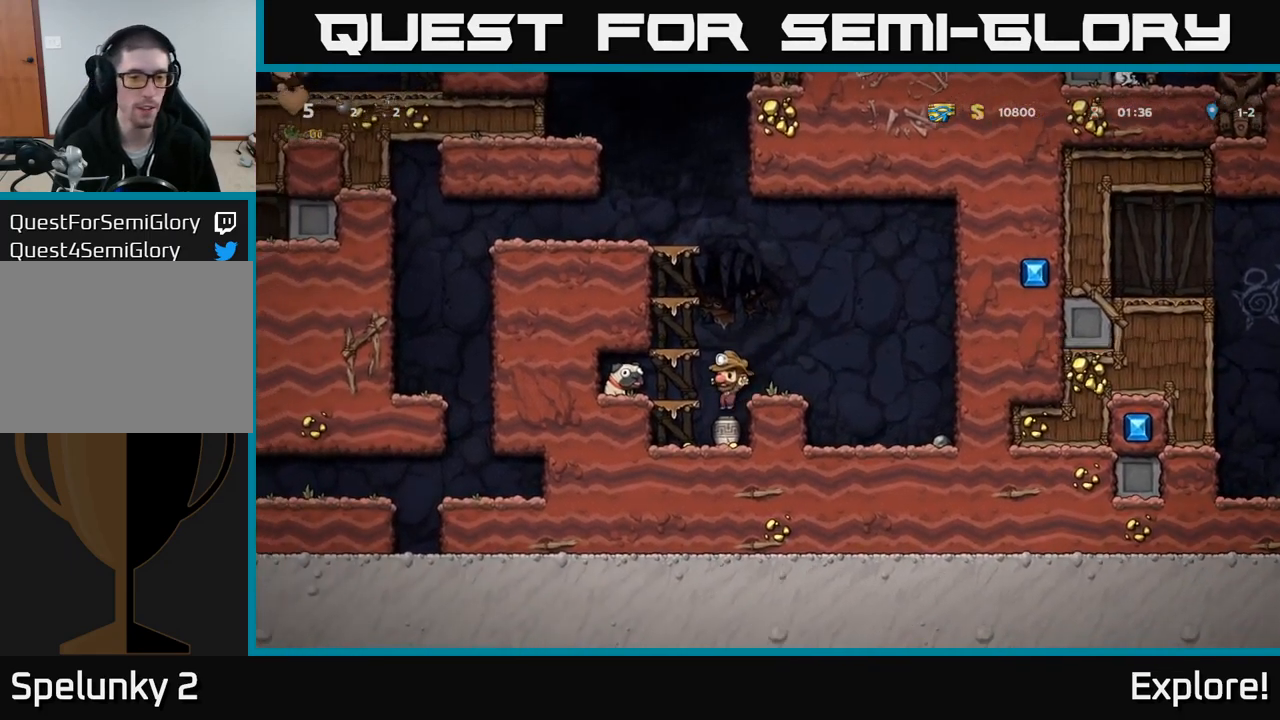
{"buttons": ["DPAD_DOWN", "DPAD_RIGHT"], "right_stick": "center", "events": [[184, "DPAD_DOWN", "down"], [400, "DPAD_DOWN", "up"], [417, "DPAD_RIGHT", "down"], [500, "DPAD_DOWN", "down"]]}